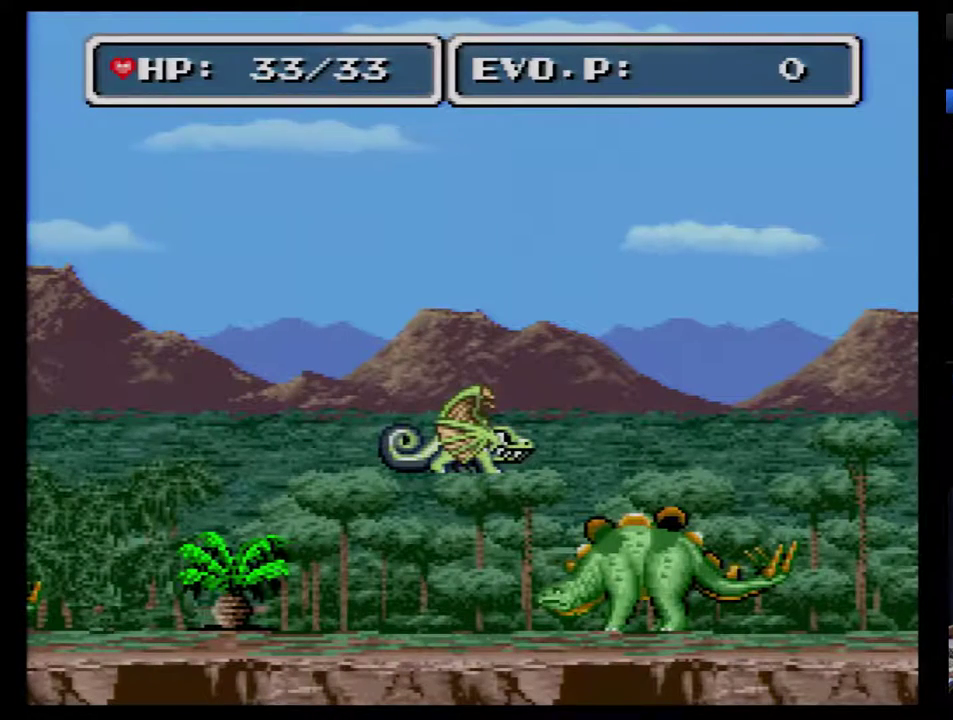
Gameplay with a controller (Nintendo layout); each line is a JSON object with the inputs held at the frame after it. "events" lists button and stick changes between this image and that frame as [ms after this image, input, new state], when the widget could be followed in between. Not read: B L3 R3.
{"buttons": ["DPAD_LEFT"], "events": []}
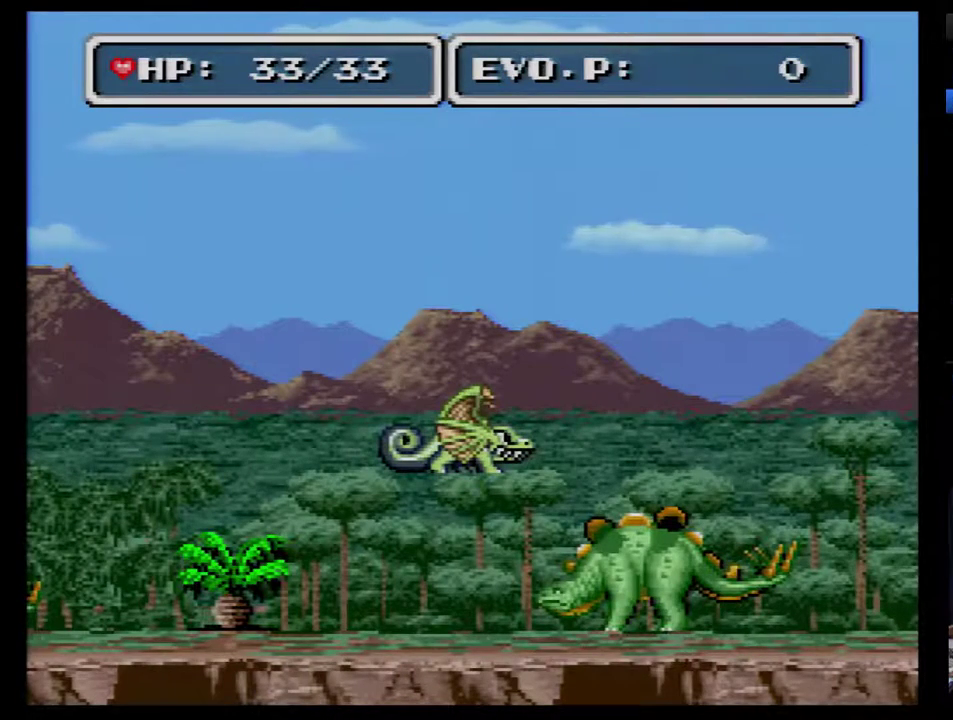
{"buttons": ["DPAD_LEFT"], "events": []}
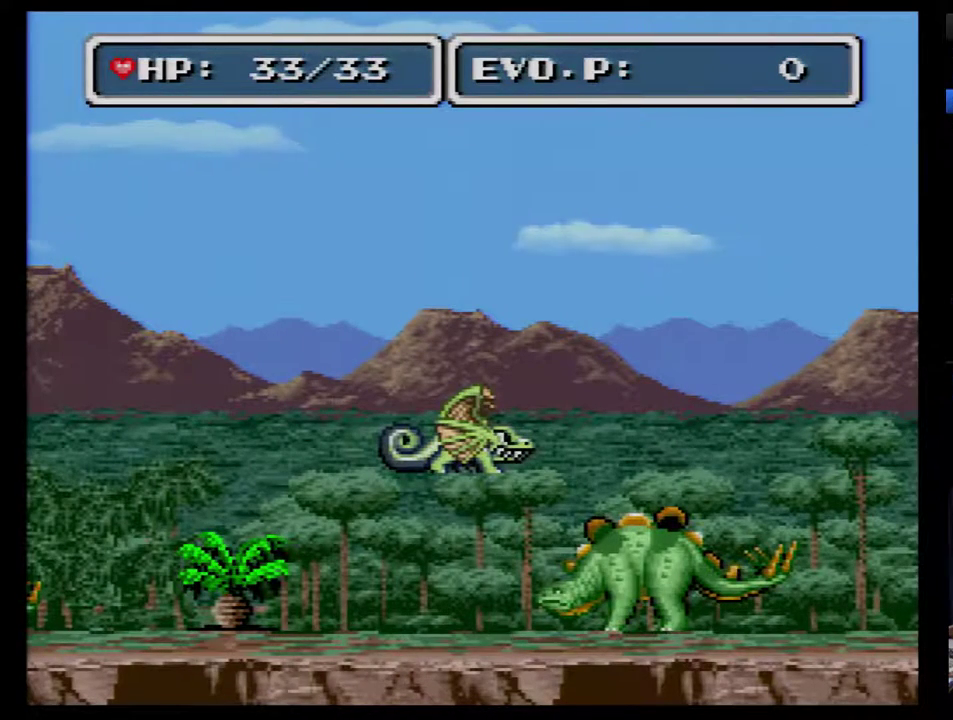
{"buttons": ["DPAD_LEFT"], "events": []}
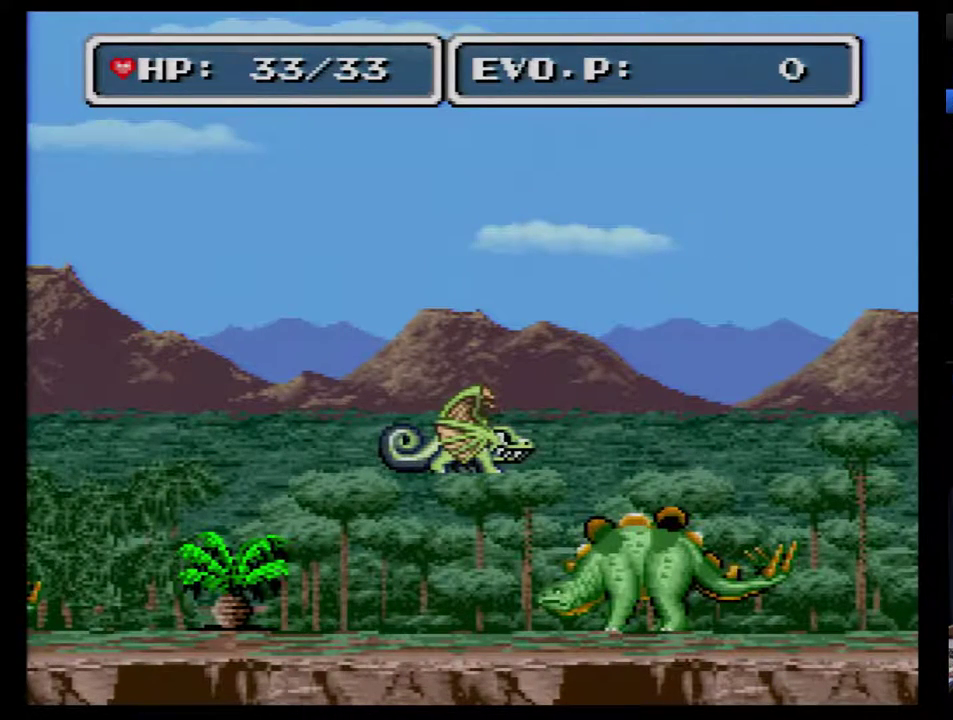
{"buttons": ["DPAD_LEFT"], "events": []}
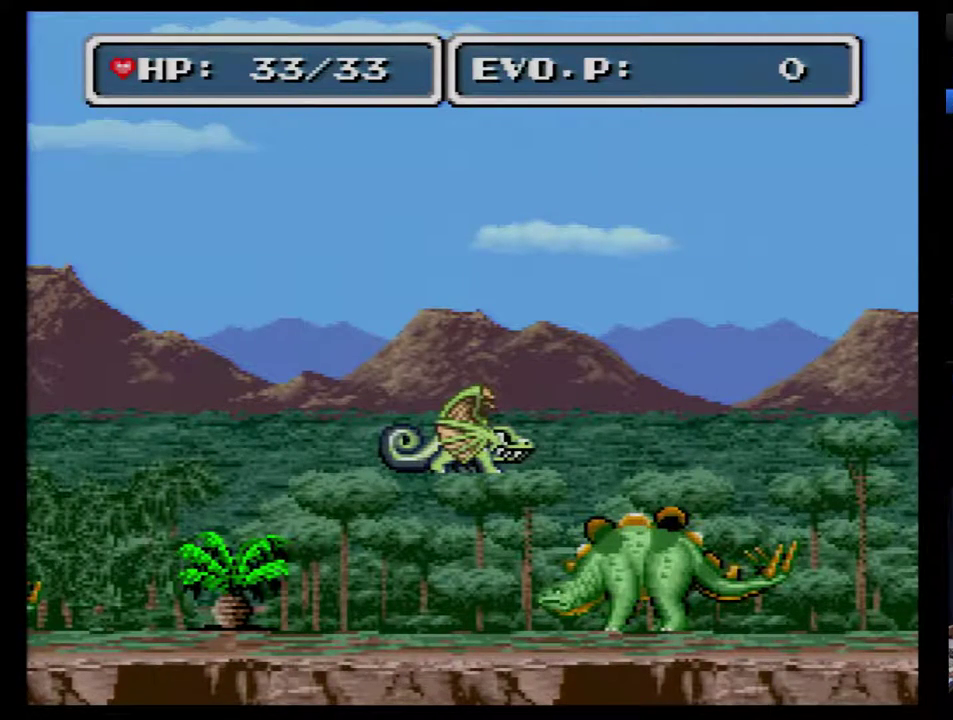
{"buttons": ["DPAD_LEFT"], "events": []}
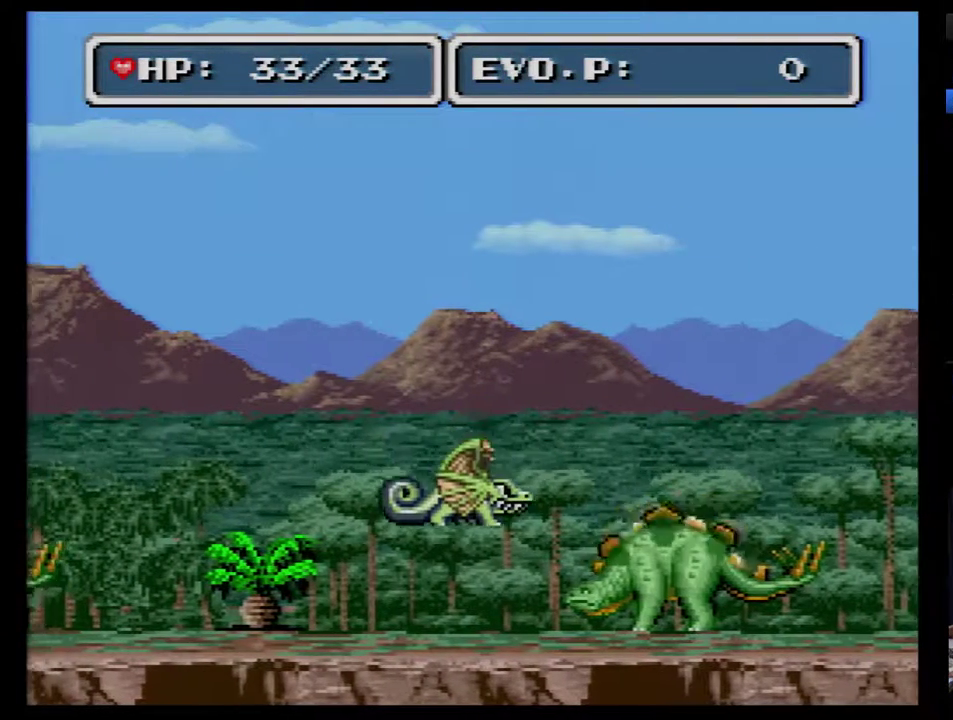
{"buttons": ["DPAD_LEFT"], "events": []}
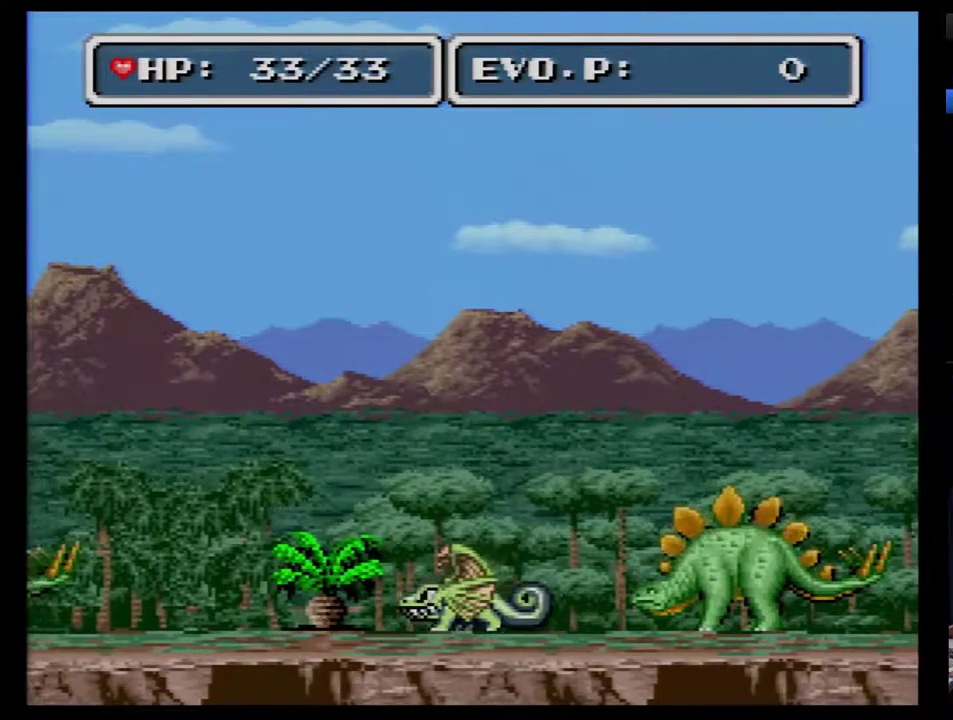
{"buttons": [], "events": [[150, "DPAD_LEFT", "up"]]}
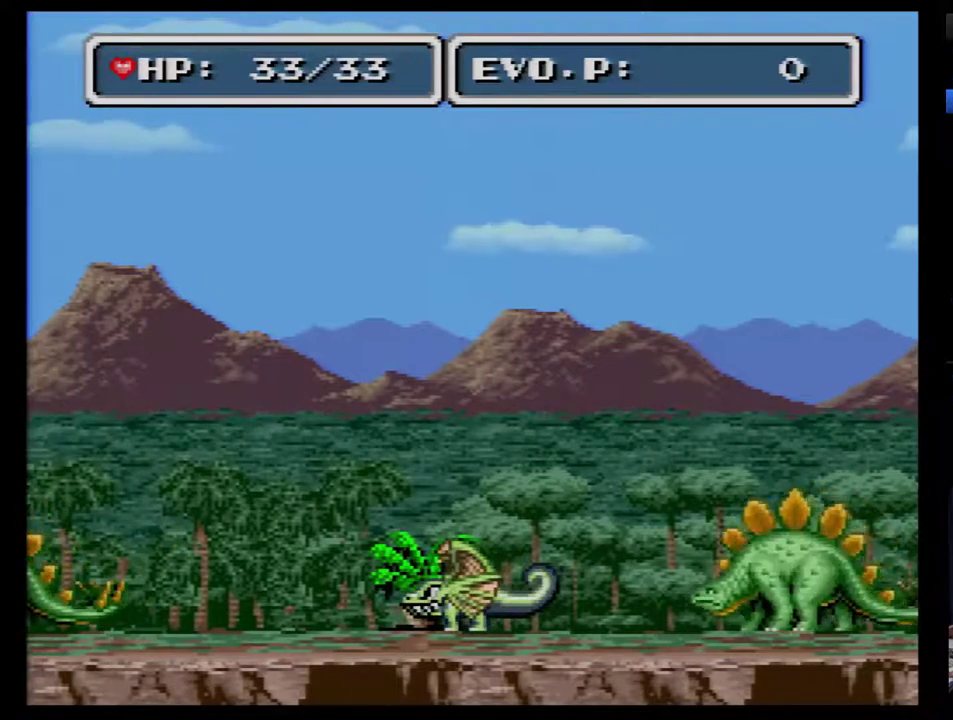
{"buttons": ["DPAD_RIGHT"], "events": [[33, "DPAD_RIGHT", "down"]]}
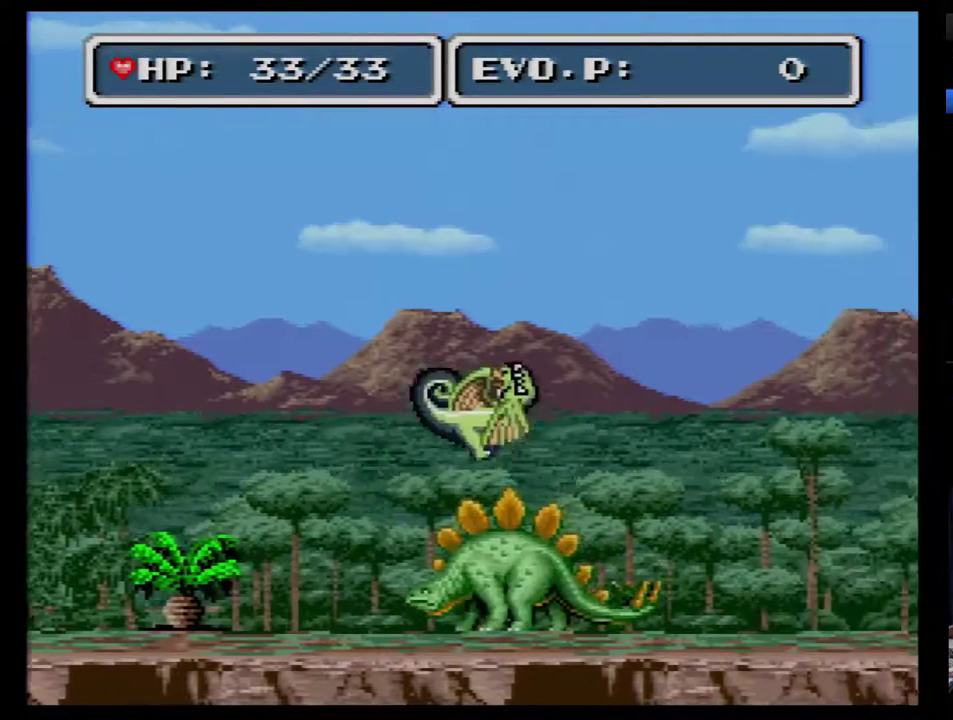
{"buttons": ["DPAD_RIGHT"], "events": []}
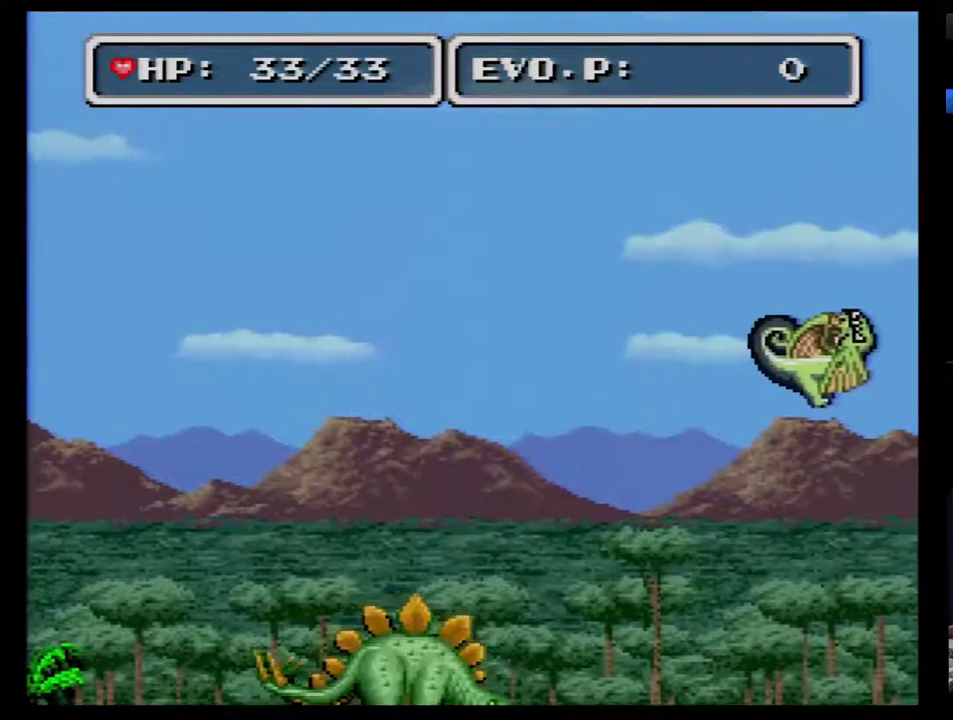
{"buttons": ["DPAD_RIGHT"], "events": []}
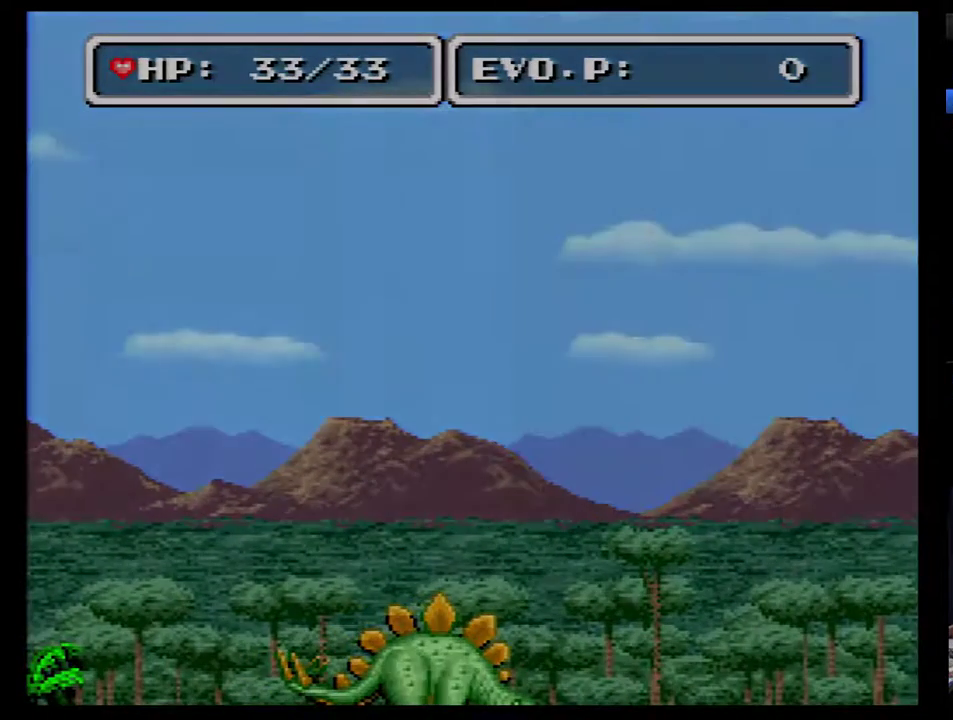
{"buttons": ["DPAD_RIGHT"], "events": [[83, "DPAD_RIGHT", "up"], [217, "DPAD_RIGHT", "down"], [267, "DPAD_RIGHT", "up"], [433, "DPAD_RIGHT", "down"]]}
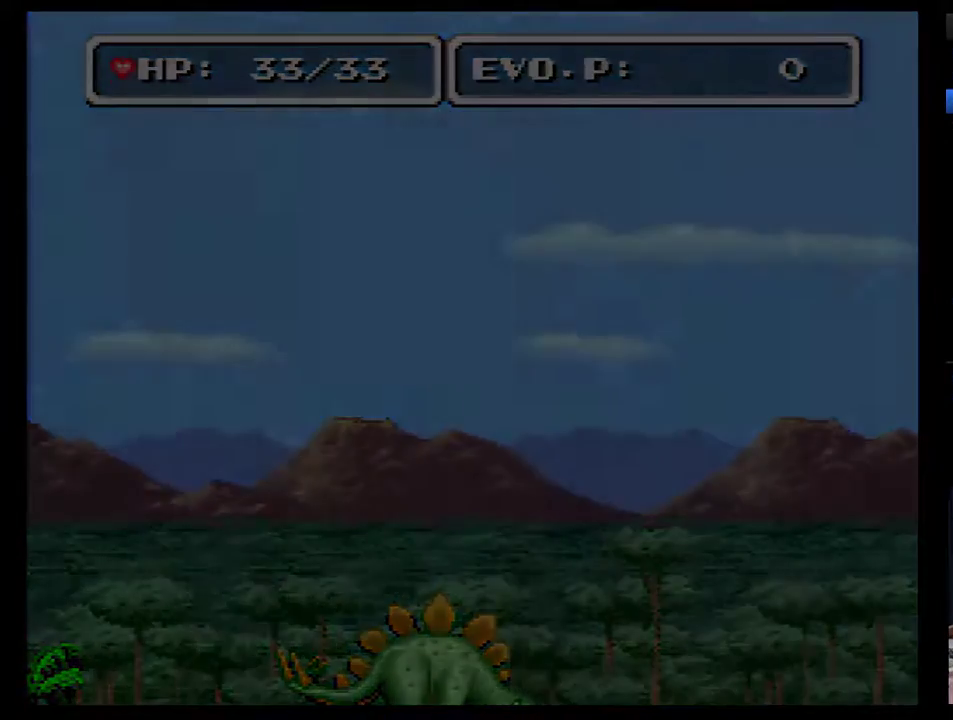
{"buttons": [], "events": [[150, "DPAD_RIGHT", "up"], [367, "DPAD_RIGHT", "down"], [467, "DPAD_RIGHT", "up"]]}
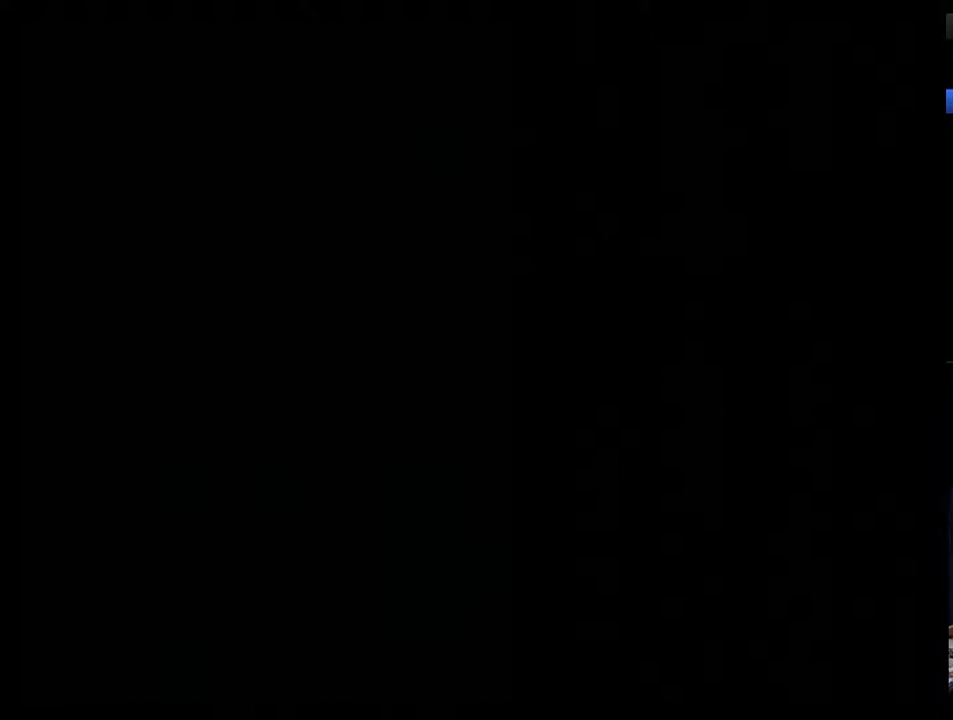
{"buttons": ["DPAD_RIGHT"], "events": [[50, "DPAD_RIGHT", "down"], [150, "DPAD_RIGHT", "up"], [250, "DPAD_RIGHT", "down"], [300, "DPAD_RIGHT", "up"], [400, "DPAD_RIGHT", "down"]]}
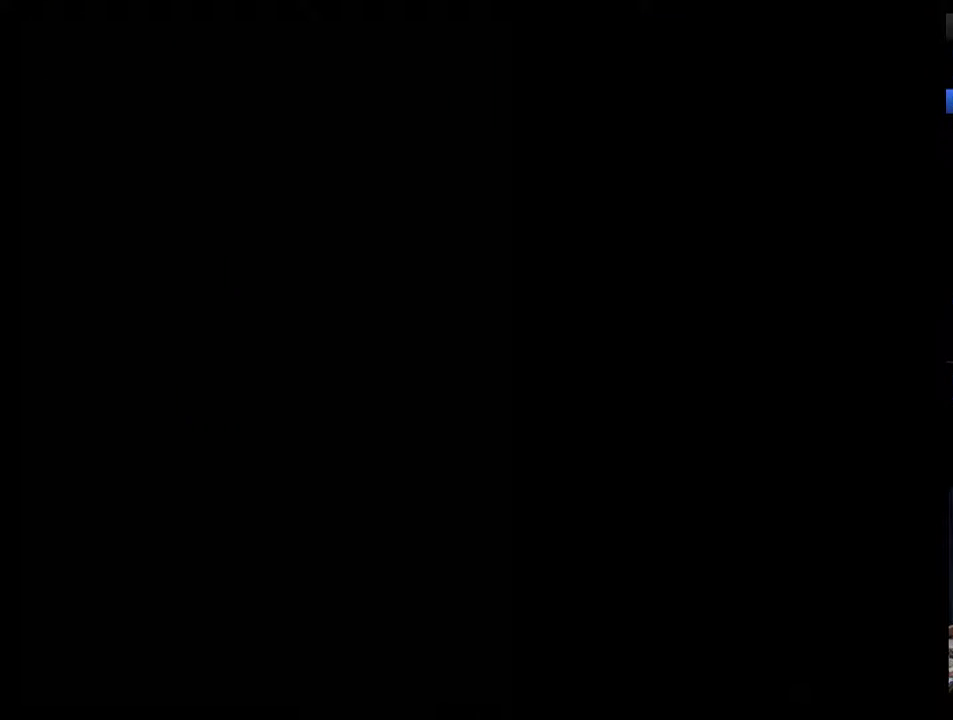
{"buttons": [], "events": [[17, "DPAD_RIGHT", "up"], [250, "DPAD_RIGHT", "down"], [300, "DPAD_RIGHT", "up"], [367, "DPAD_RIGHT", "down"], [433, "DPAD_RIGHT", "up"]]}
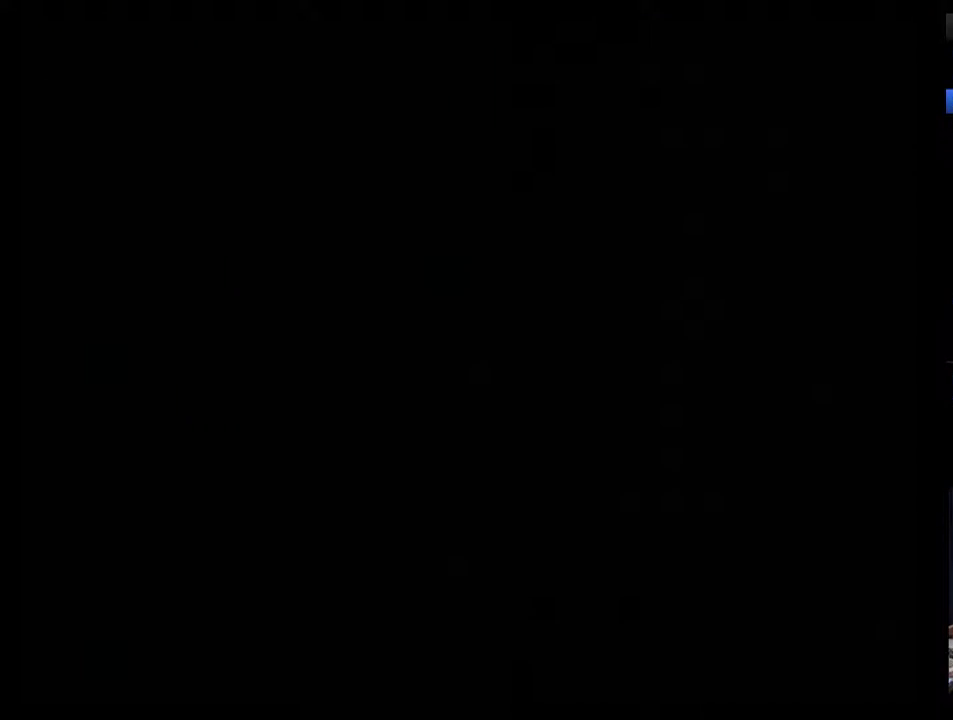
{"buttons": [], "events": [[17, "DPAD_RIGHT", "down"], [83, "DPAD_RIGHT", "up"], [267, "DPAD_RIGHT", "down"], [333, "DPAD_RIGHT", "up"], [433, "DPAD_RIGHT", "down"], [500, "DPAD_RIGHT", "up"]]}
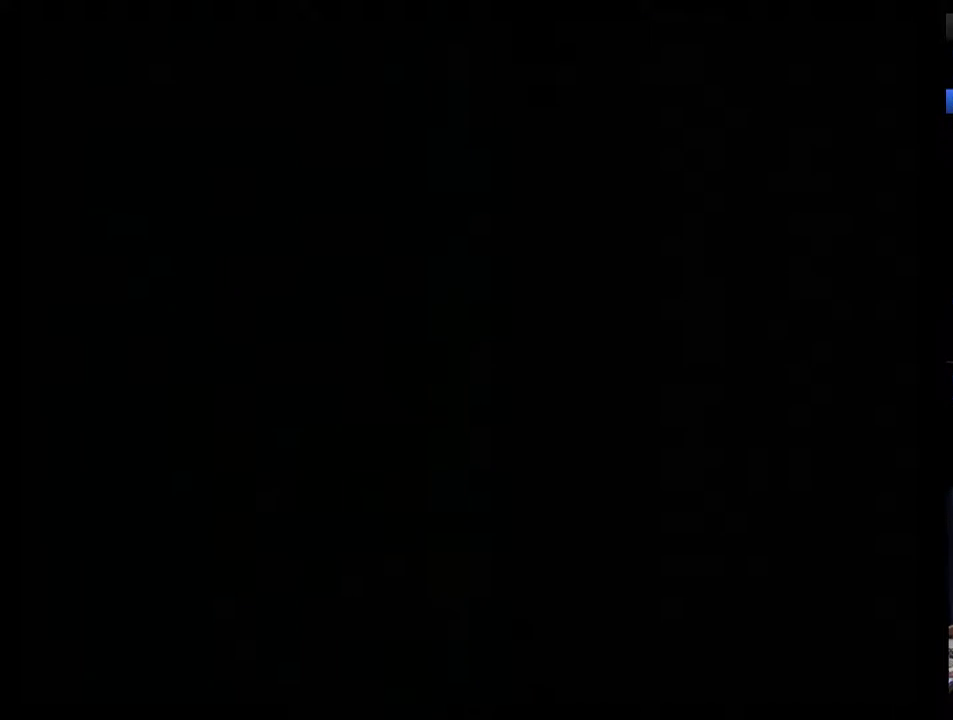
{"buttons": [], "events": [[433, "DPAD_RIGHT", "down"], [483, "DPAD_RIGHT", "up"]]}
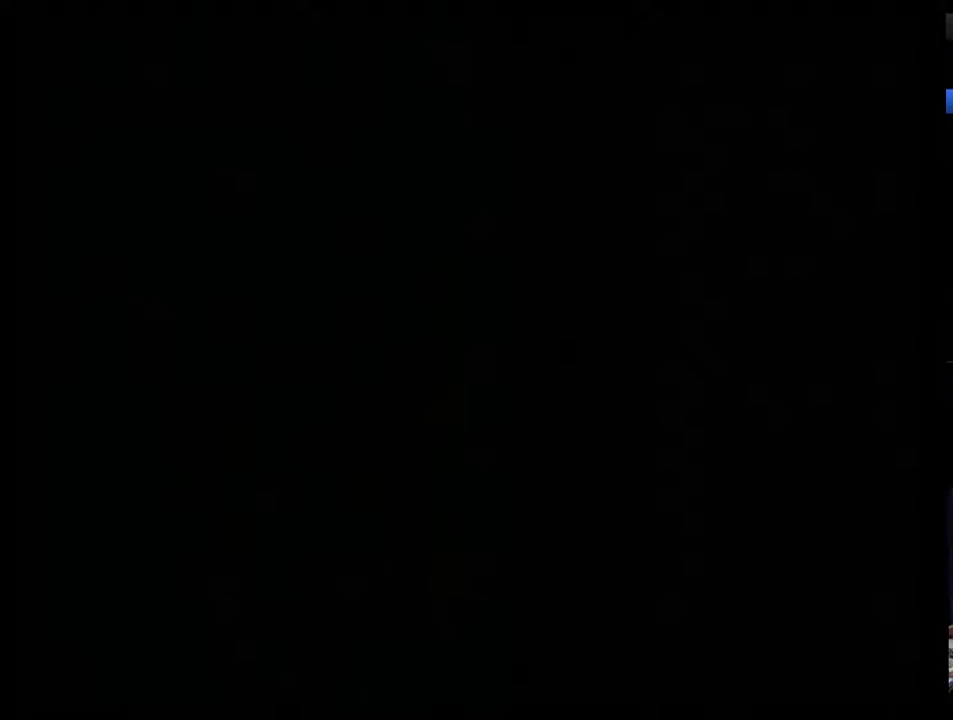
{"buttons": ["DPAD_RIGHT"], "events": [[50, "DPAD_RIGHT", "down"], [117, "DPAD_RIGHT", "up"], [167, "DPAD_RIGHT", "down"], [267, "DPAD_RIGHT", "up"], [333, "DPAD_RIGHT", "down"], [383, "DPAD_RIGHT", "up"], [450, "DPAD_RIGHT", "down"]]}
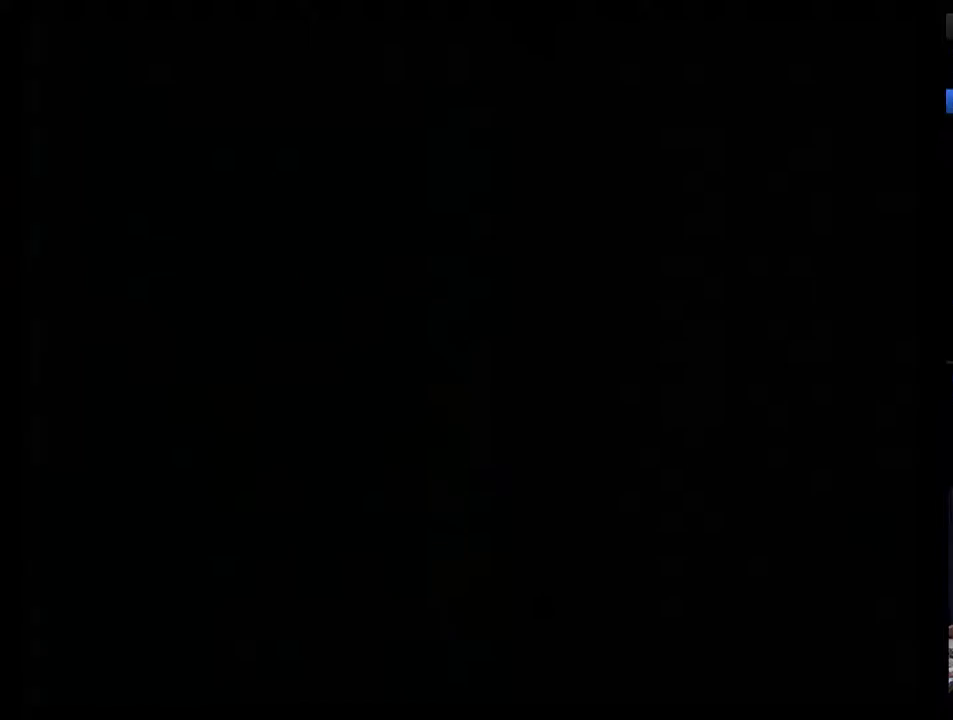
{"buttons": [], "events": [[17, "DPAD_RIGHT", "up"], [100, "DPAD_RIGHT", "down"], [167, "DPAD_RIGHT", "up"], [233, "DPAD_RIGHT", "down"], [300, "DPAD_RIGHT", "up"], [350, "DPAD_RIGHT", "down"], [417, "DPAD_RIGHT", "up"]]}
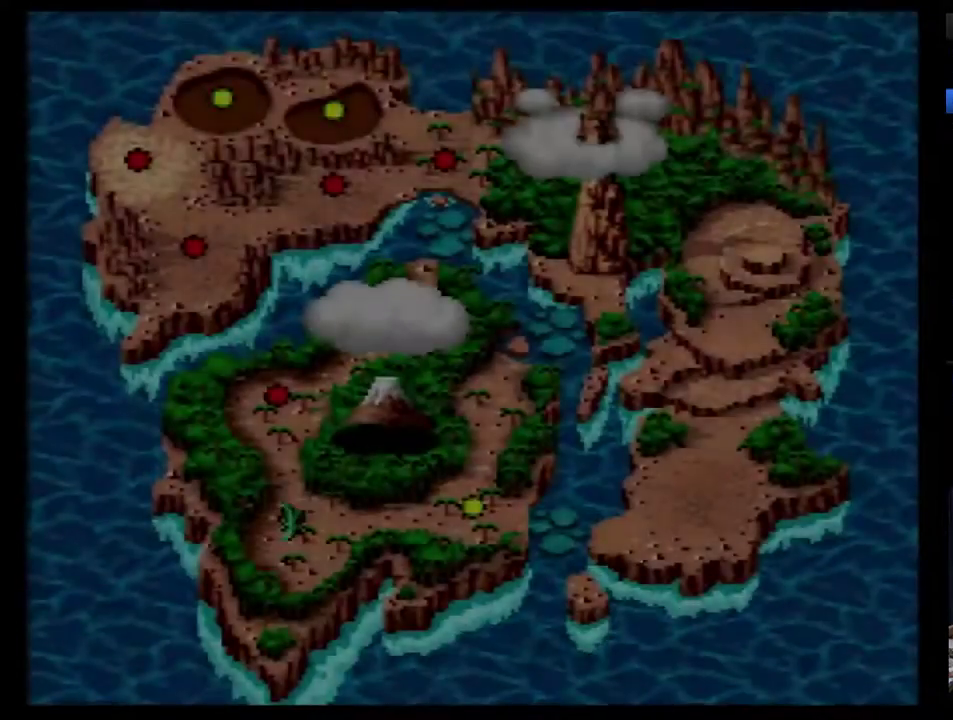
{"buttons": ["DPAD_RIGHT"], "events": [[17, "DPAD_RIGHT", "down"], [67, "DPAD_RIGHT", "up"], [133, "DPAD_RIGHT", "down"], [200, "DPAD_RIGHT", "up"], [267, "DPAD_RIGHT", "down"], [317, "DPAD_RIGHT", "up"], [383, "DPAD_RIGHT", "down"]]}
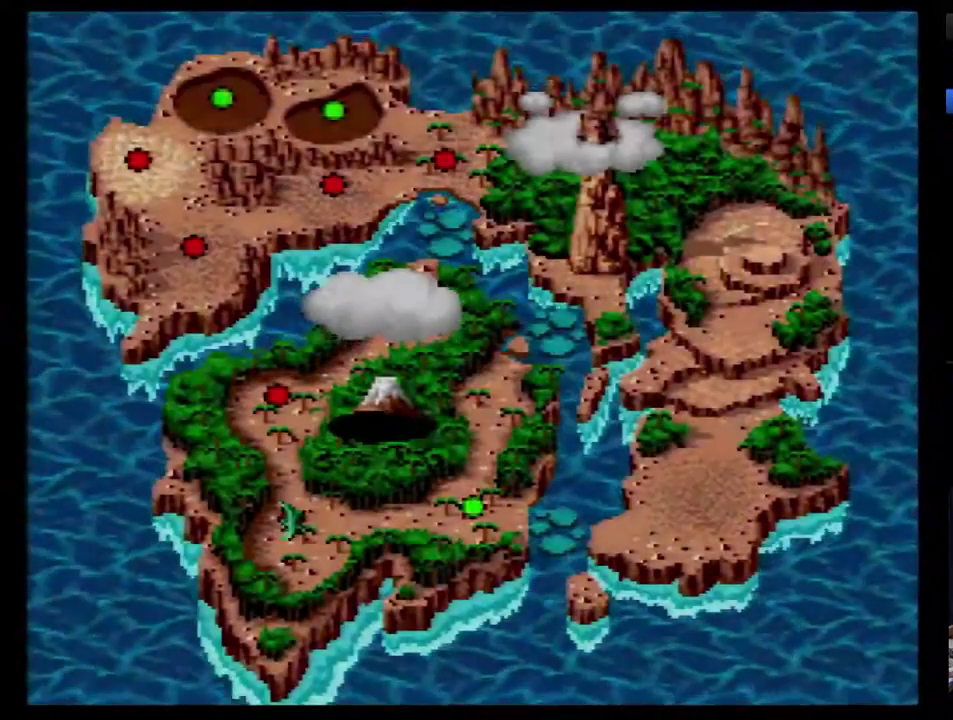
{"buttons": [], "events": [[317, "DPAD_RIGHT", "up"]]}
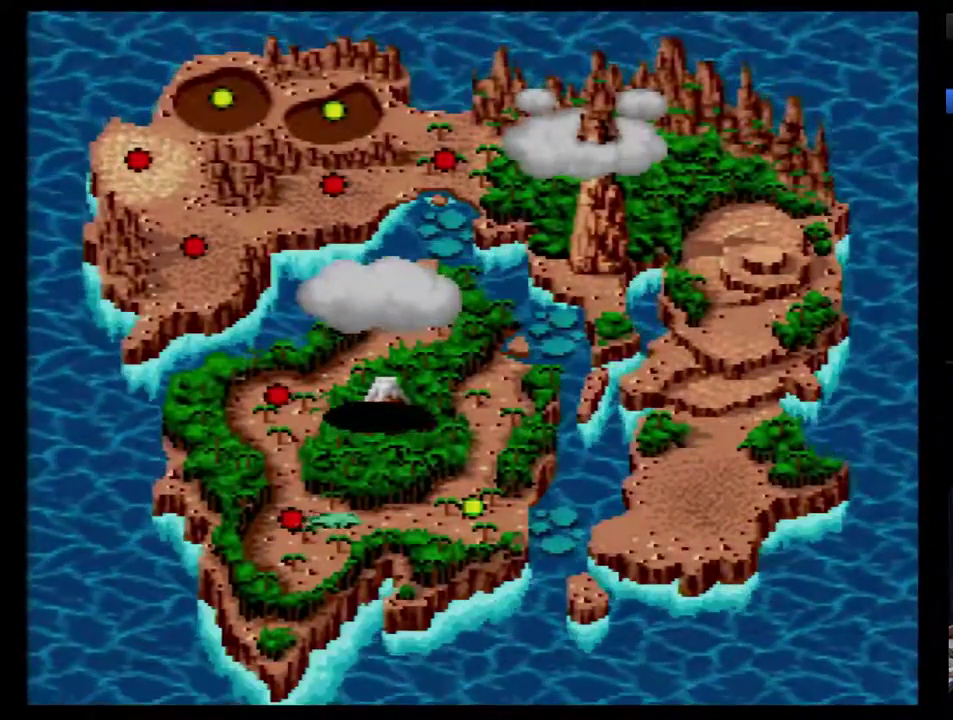
{"buttons": [], "events": []}
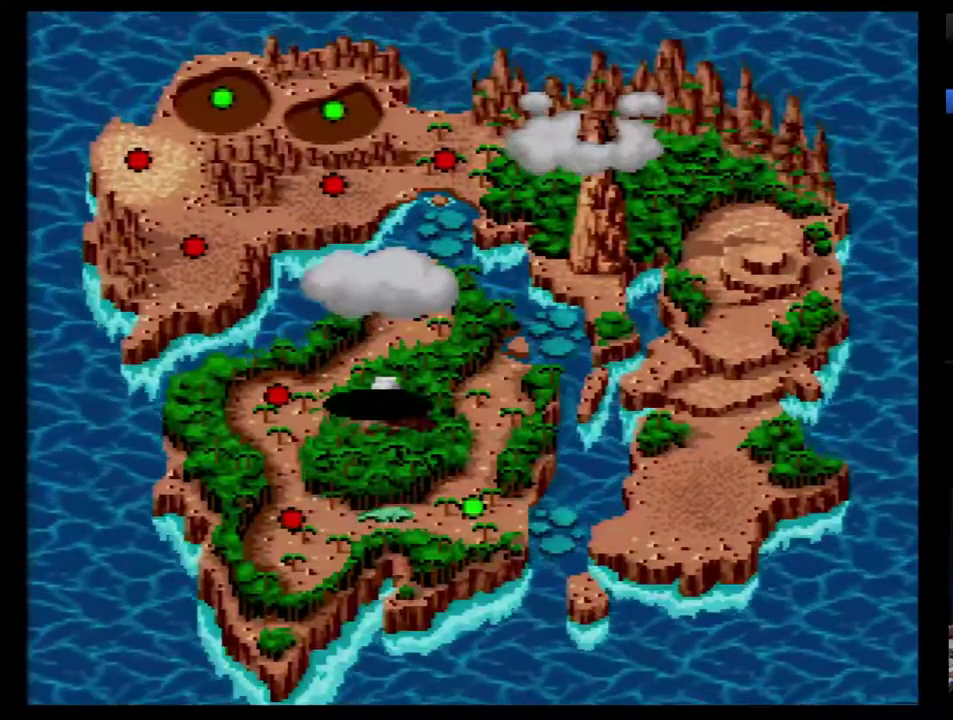
{"buttons": [], "events": []}
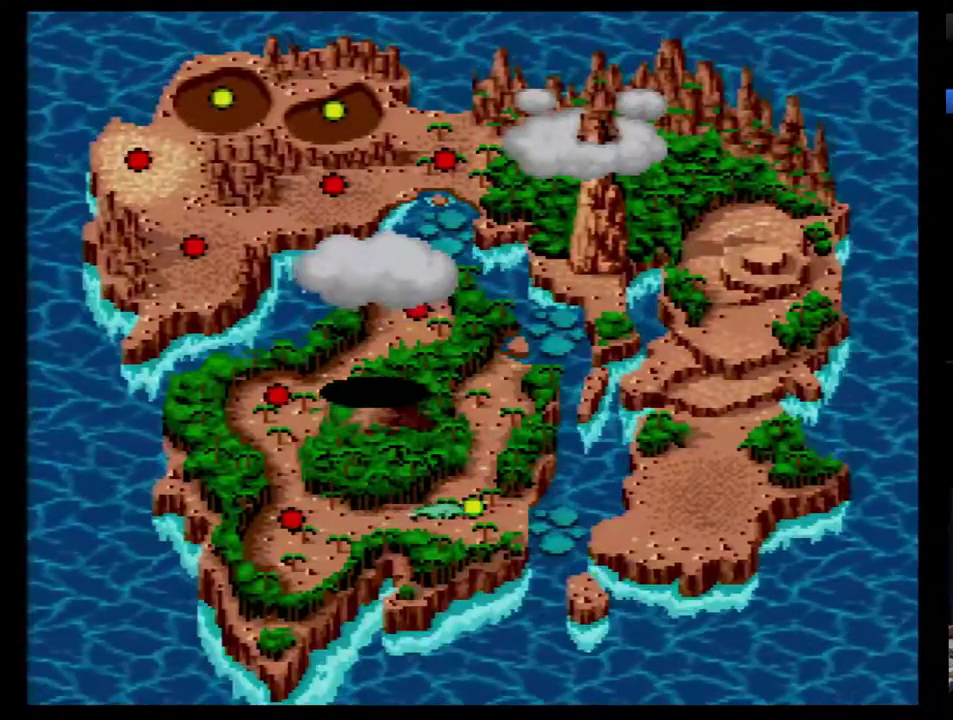
{"buttons": [], "events": []}
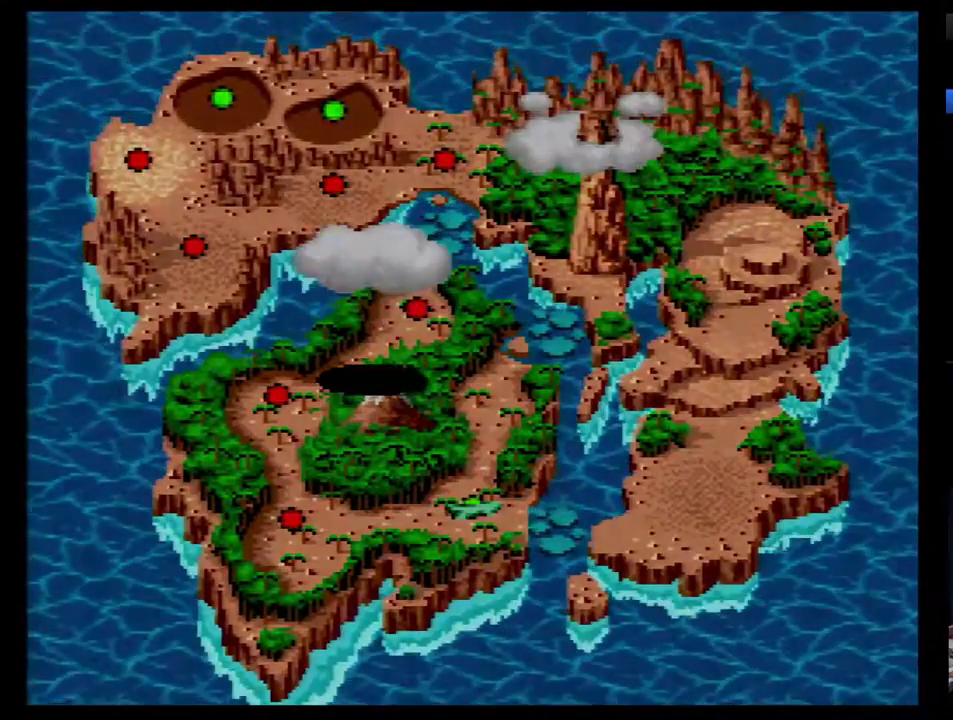
{"buttons": [], "events": []}
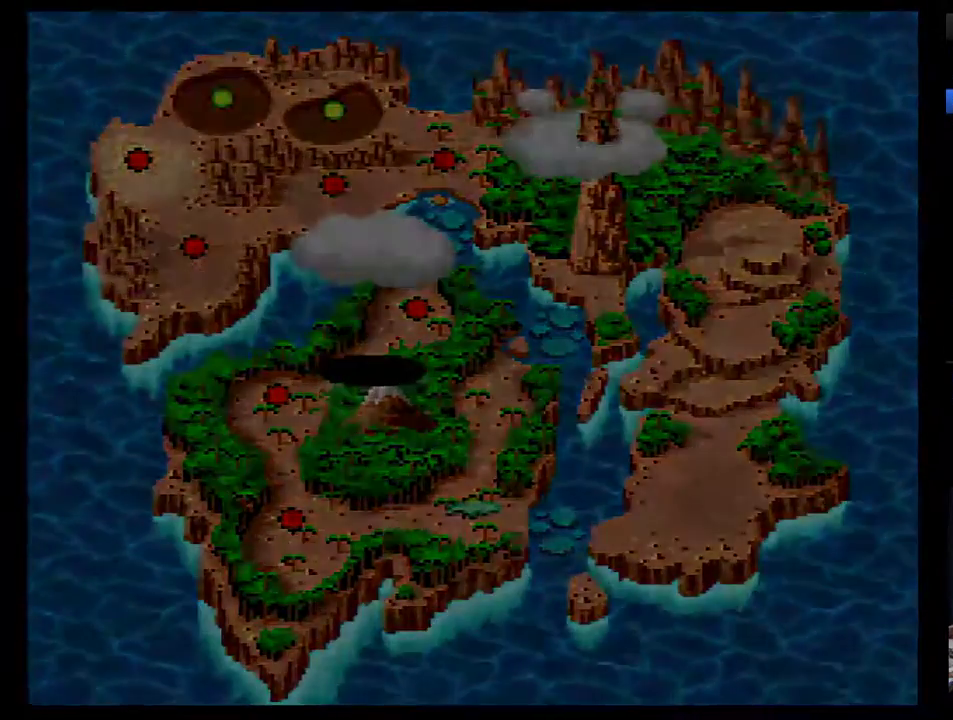
{"buttons": [], "events": []}
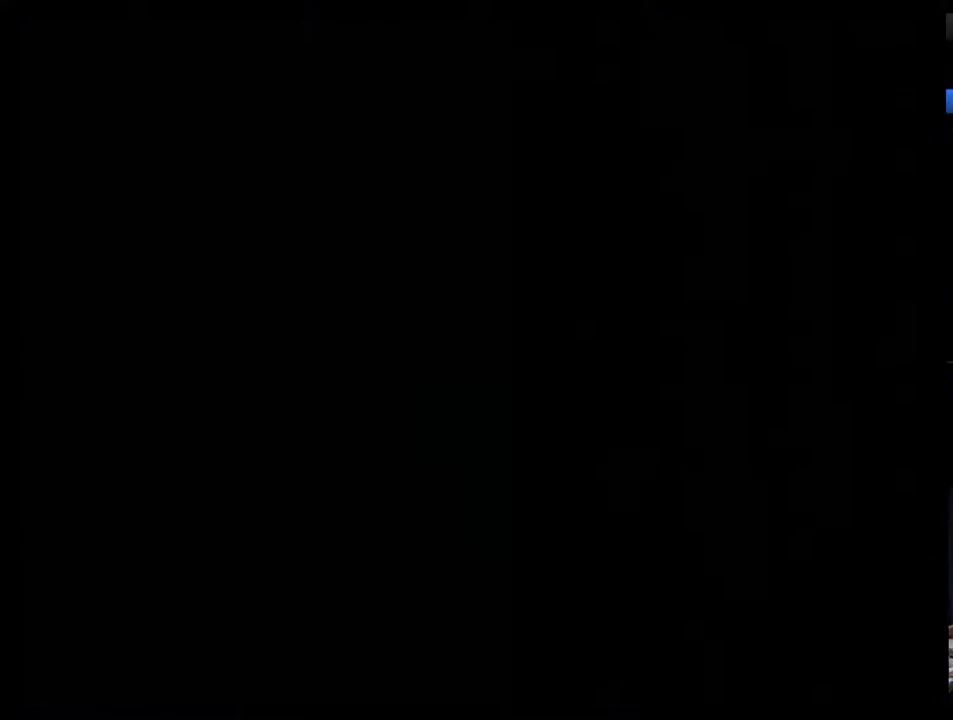
{"buttons": [], "events": []}
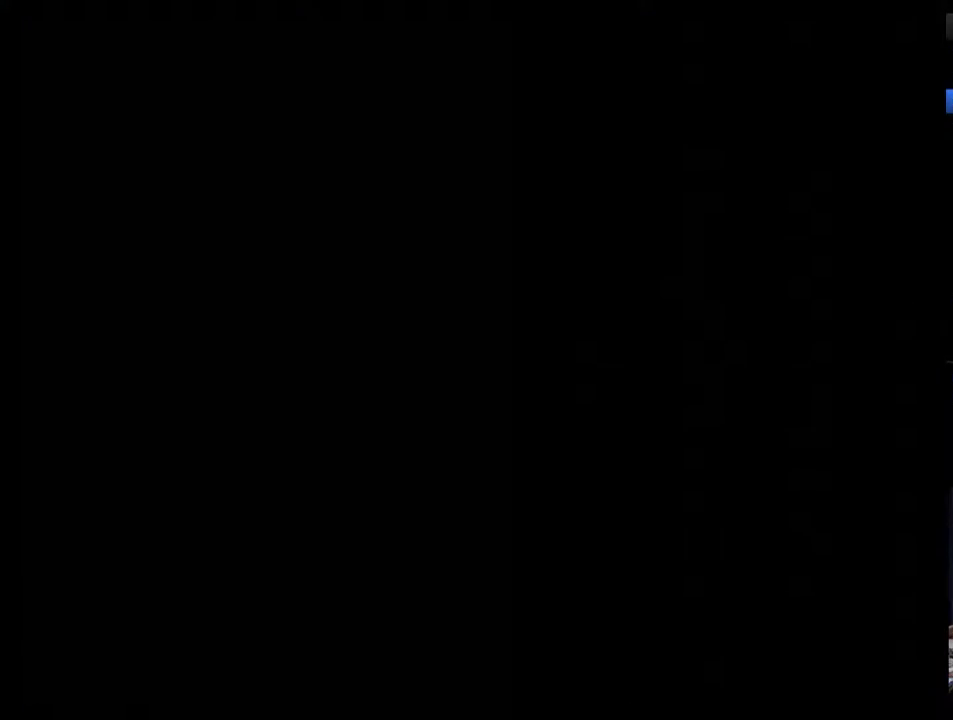
{"buttons": ["DPAD_RIGHT"], "events": [[350, "DPAD_RIGHT", "down"], [433, "DPAD_RIGHT", "up"], [500, "DPAD_RIGHT", "down"]]}
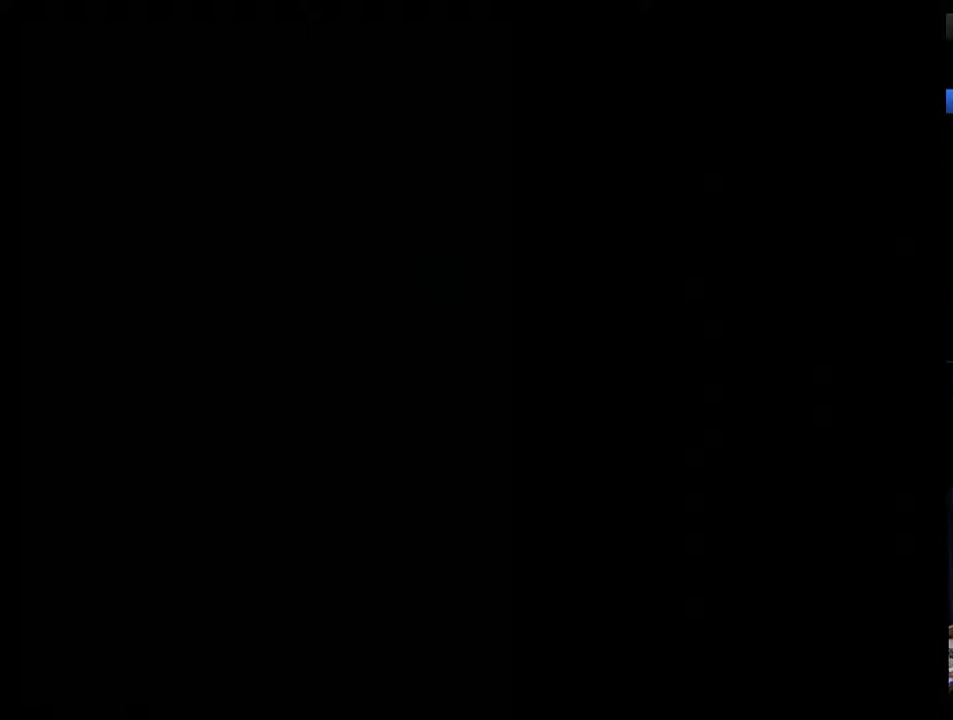
{"buttons": [], "events": [[67, "DPAD_RIGHT", "up"], [133, "DPAD_RIGHT", "down"], [217, "DPAD_RIGHT", "up"], [283, "DPAD_RIGHT", "down"], [350, "DPAD_RIGHT", "up"], [417, "DPAD_RIGHT", "down"], [467, "DPAD_RIGHT", "up"]]}
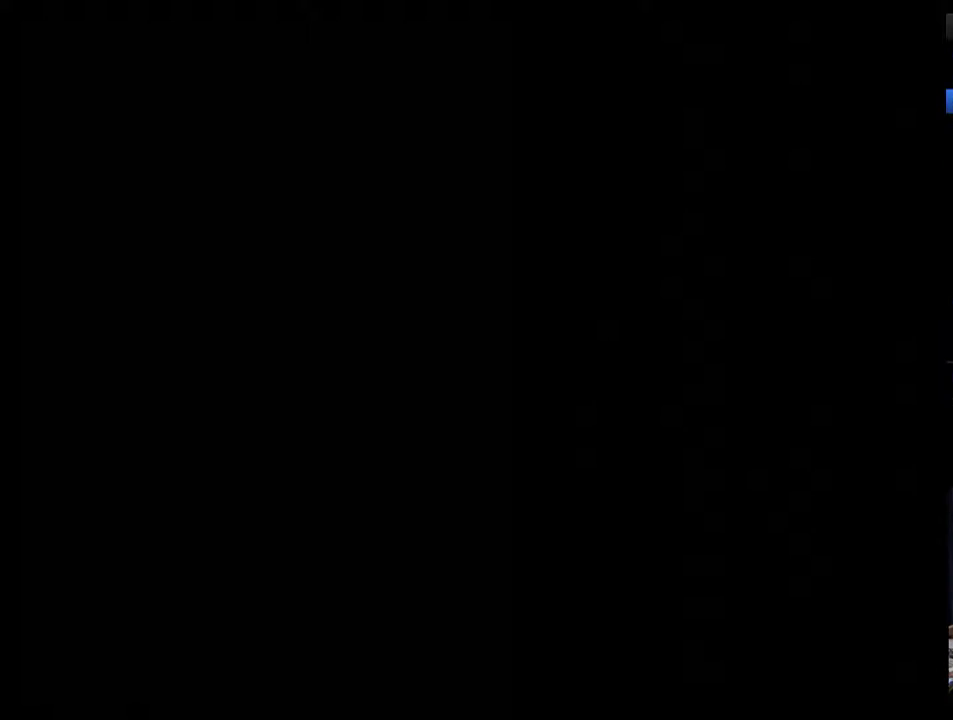
{"buttons": ["DPAD_RIGHT"], "events": [[33, "DPAD_RIGHT", "down"], [100, "DPAD_RIGHT", "up"], [233, "DPAD_RIGHT", "down"], [283, "DPAD_RIGHT", "up"], [350, "DPAD_RIGHT", "down"]]}
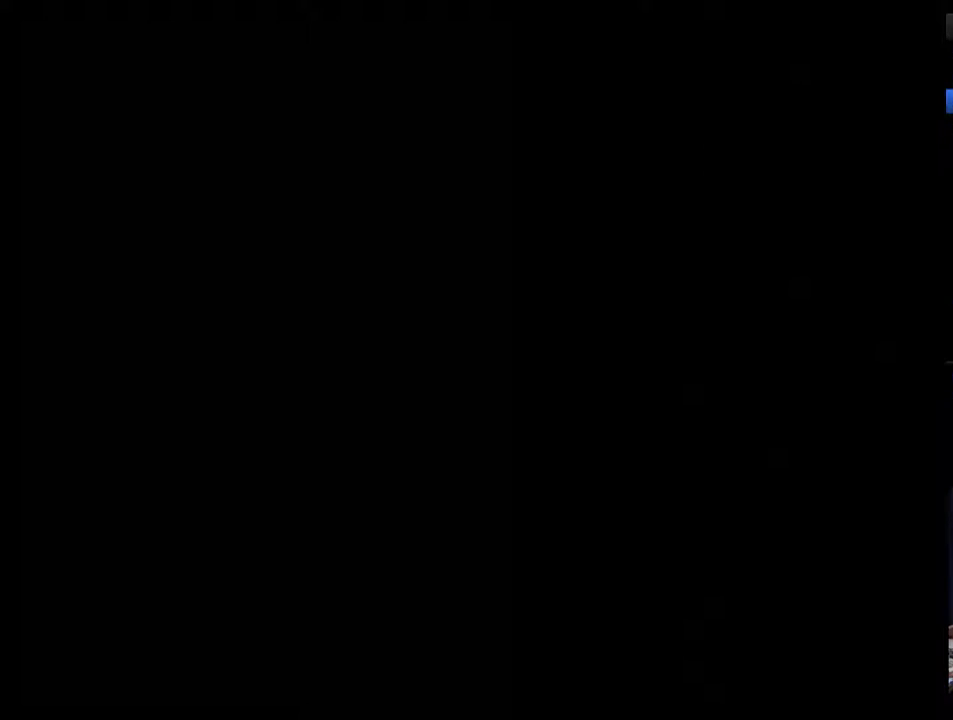
{"buttons": ["DPAD_RIGHT"], "events": [[33, "DPAD_RIGHT", "up"], [100, "DPAD_RIGHT", "down"], [417, "DPAD_RIGHT", "up"], [500, "DPAD_RIGHT", "down"]]}
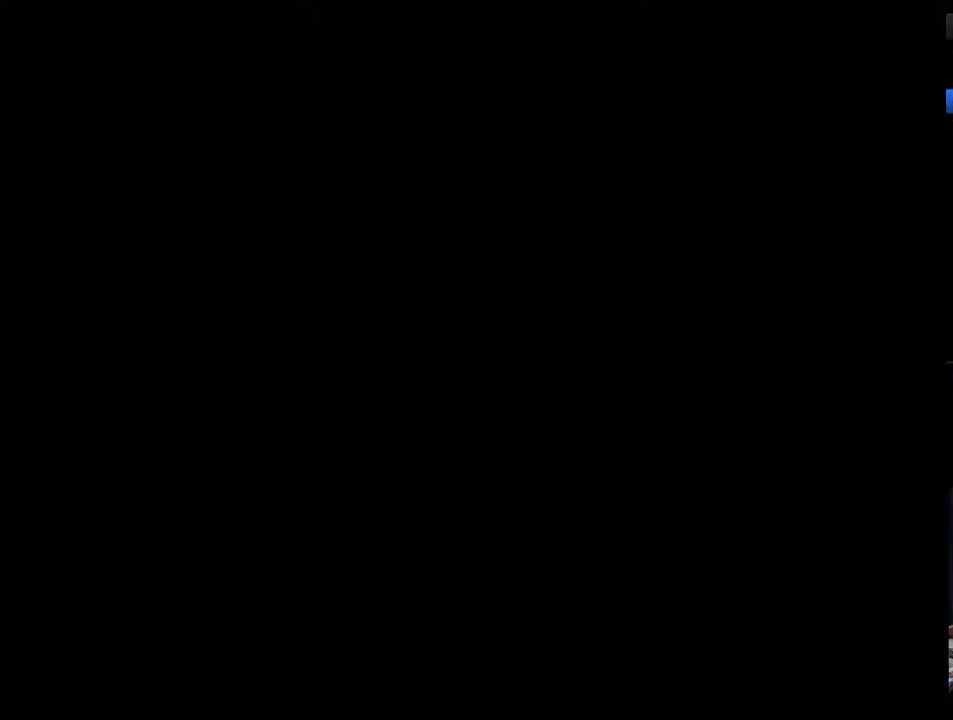
{"buttons": [], "events": [[67, "DPAD_RIGHT", "up"], [283, "DPAD_RIGHT", "down"], [350, "DPAD_RIGHT", "up"], [450, "DPAD_RIGHT", "down"], [500, "DPAD_RIGHT", "up"]]}